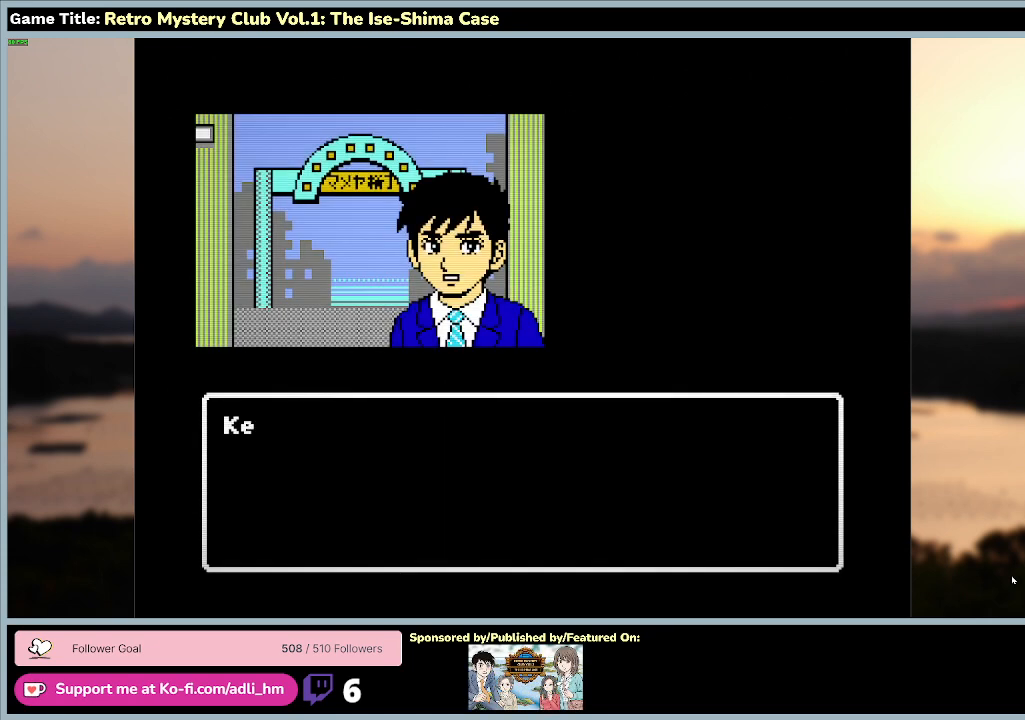
Gameplay with keyboard and mouse; each line is a JSON object with the keys and mouse buttons held at the frame after it. "events" lists presses ("down") and releases ("up") of "0", "1", "2", "3", "4", "5", "6", "7", "8", "9", "a", "alt", "b", "c", "caps_lock", "ctrl", "d", "down", "e", "escape", "f", "f1", "f2", "f3", "f4", "f5", "f6", "f7", "f8", "g", "h", "i", "j", "k", "l", "left", "m", "n", "o", "p", "q", "r", "return", "right", "s", "shift", "space", "t", "tab", "tilde", "u", "up", "v", "w", "x", "y", "z" and "mouse_wheel" between this image and that frame as [ms after this image, input, new state], when the widget could be followed in between. "mouse_wheel" = the "wheel" button of the "mouse" list. No other keys are recorded. "wheel" means that the mouse wheel is clicked or scrolled. Mouse movement is not recorded.
{"keys": [], "mouse": [], "events": []}
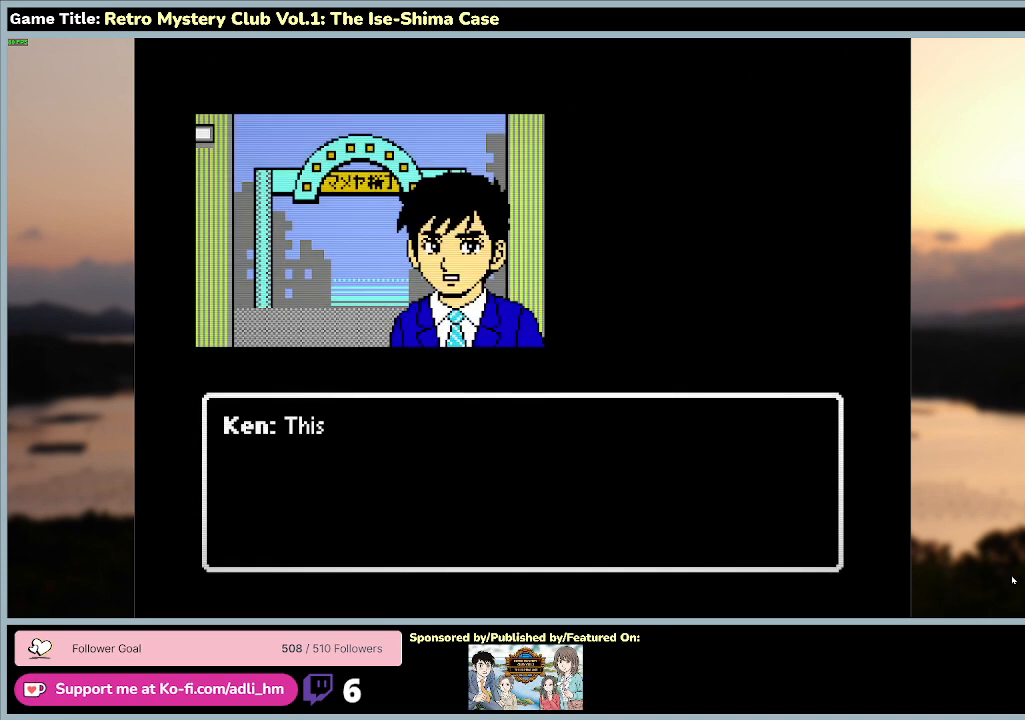
{"keys": [], "mouse": [], "events": [[33, "space", "down"], [500, "space", "up"]]}
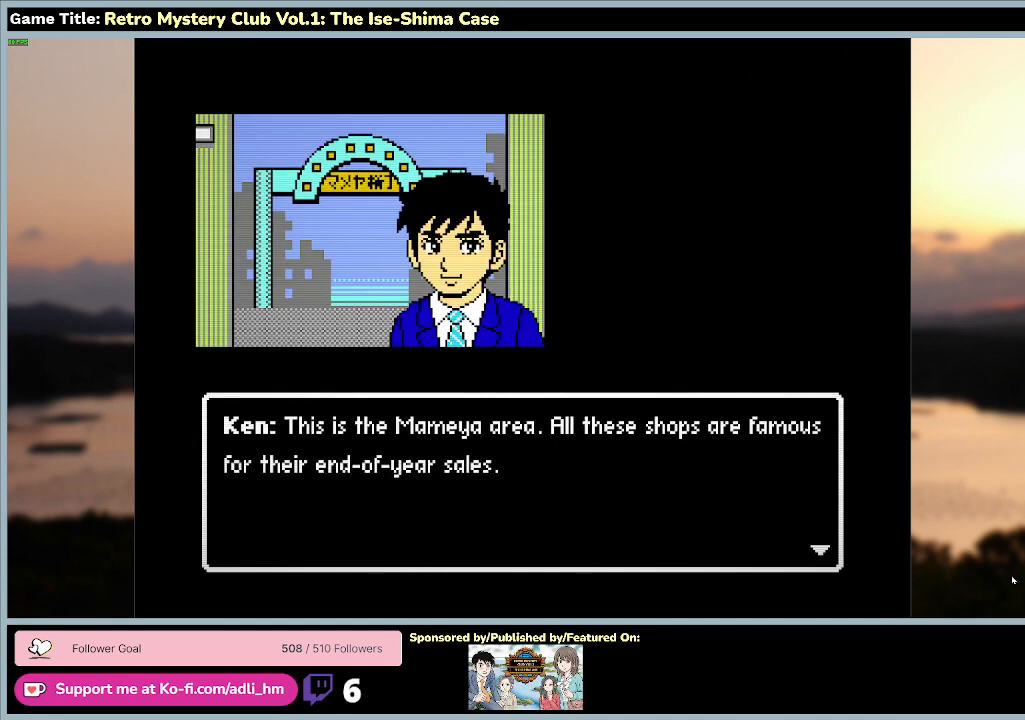
{"keys": [], "mouse": [], "events": []}
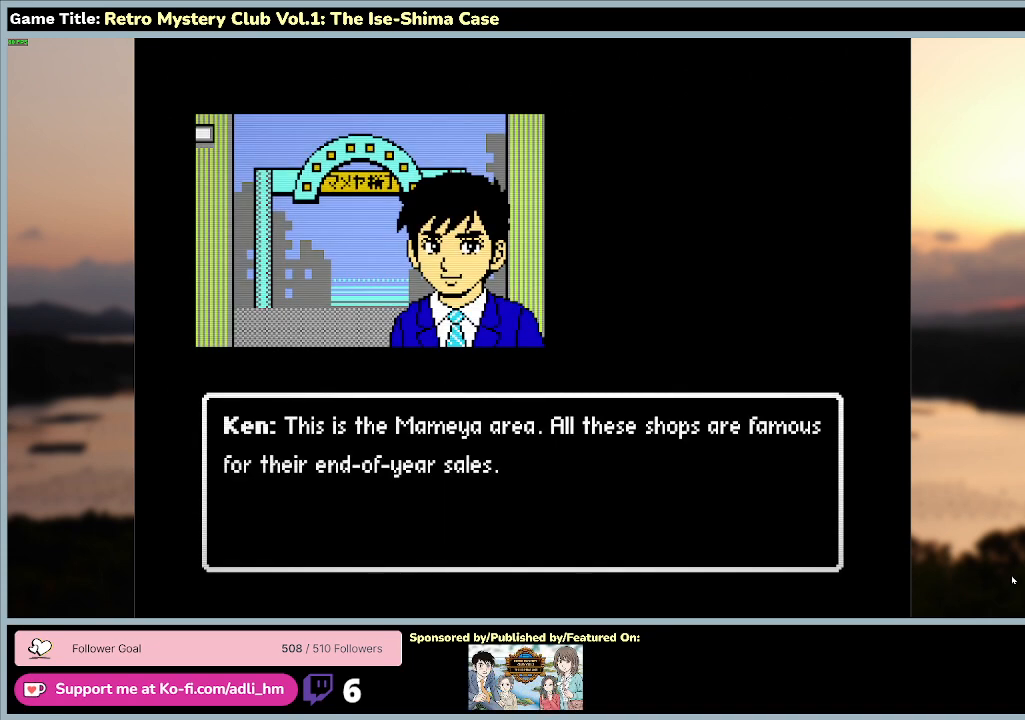
{"keys": ["space"], "mouse": [], "events": [[400, "space", "down"]]}
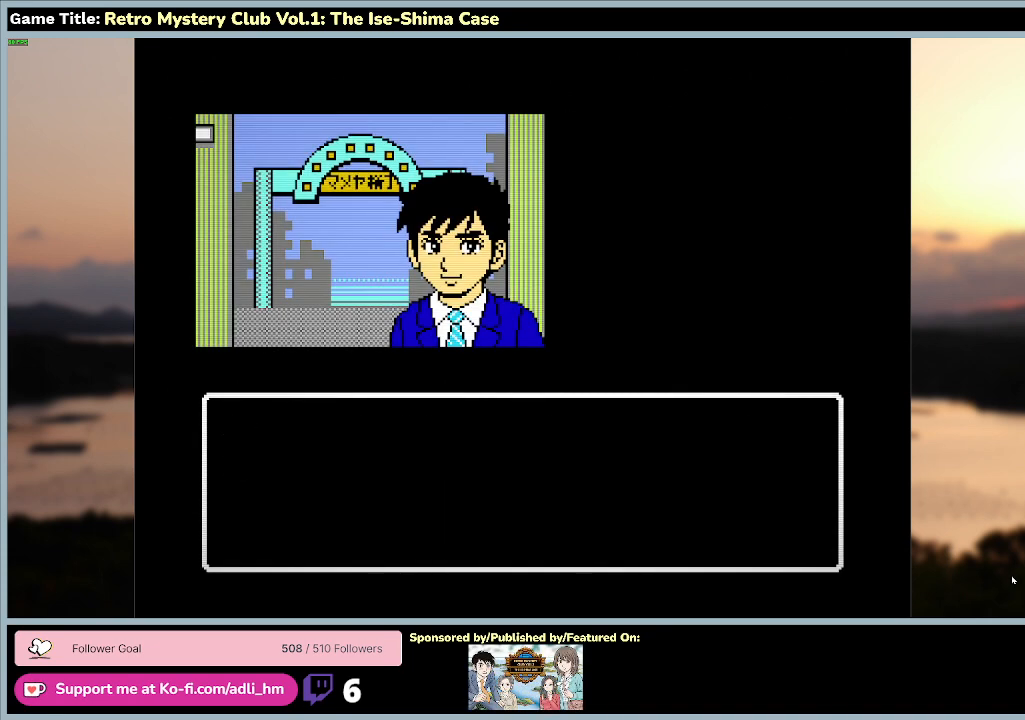
{"keys": ["space"], "mouse": [], "events": []}
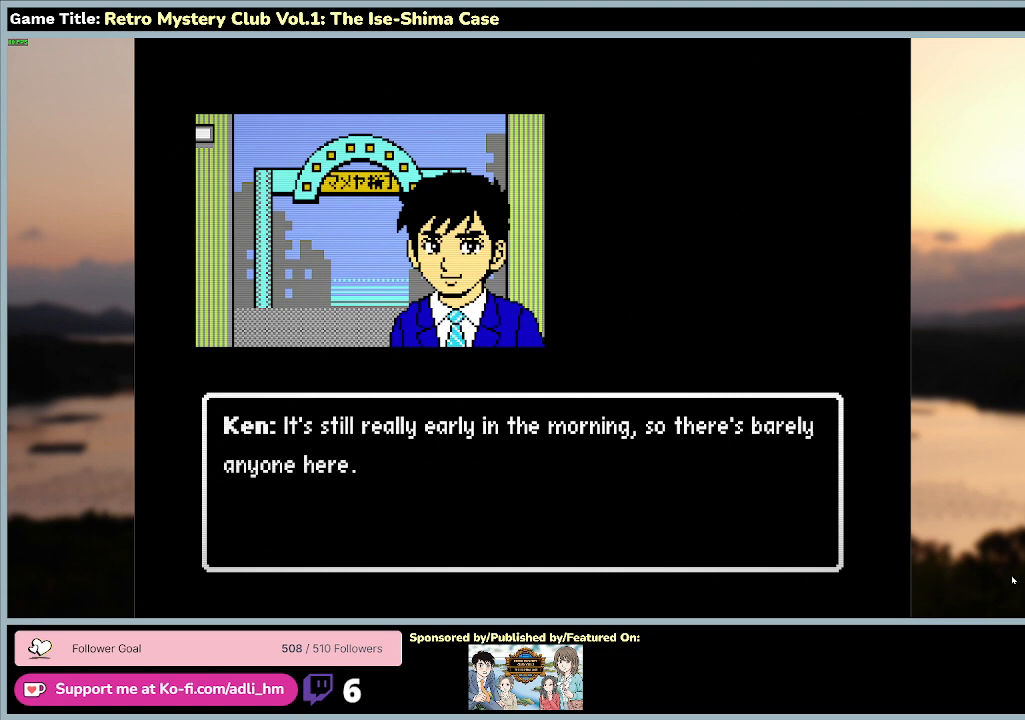
{"keys": [], "mouse": [], "events": [[300, "space", "up"]]}
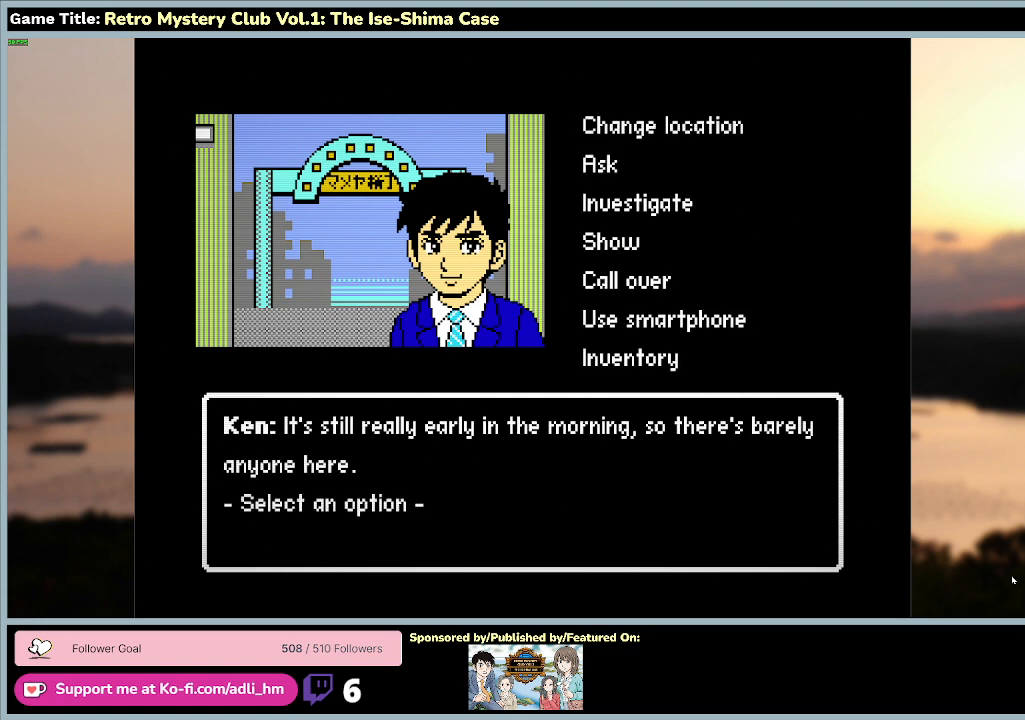
{"keys": [], "mouse": [], "events": []}
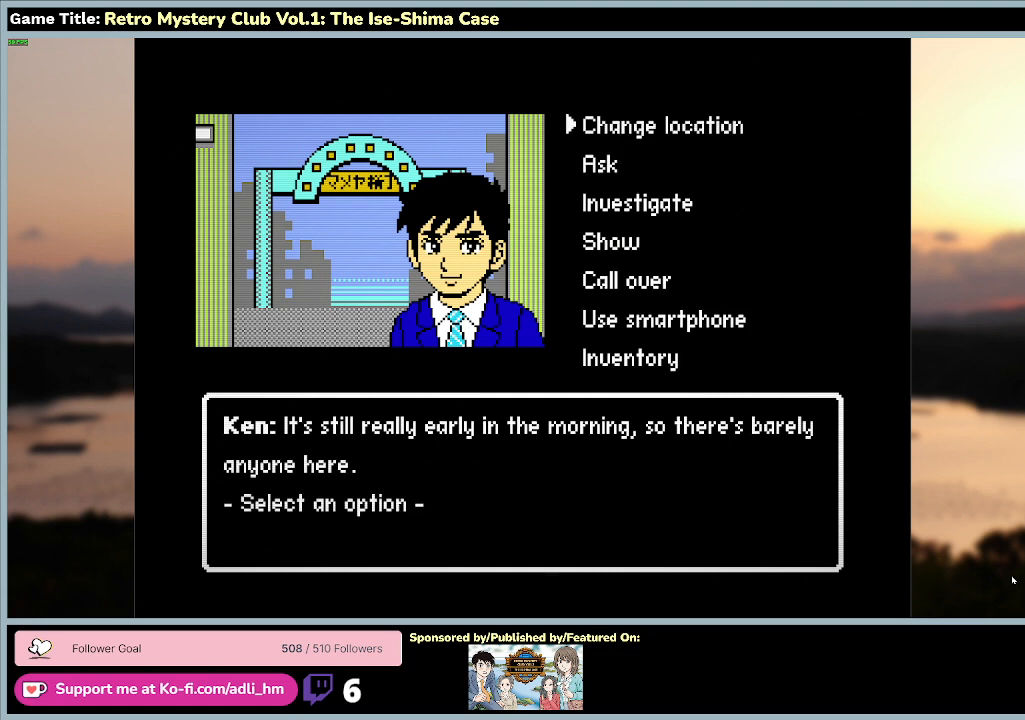
{"keys": [], "mouse": [], "events": []}
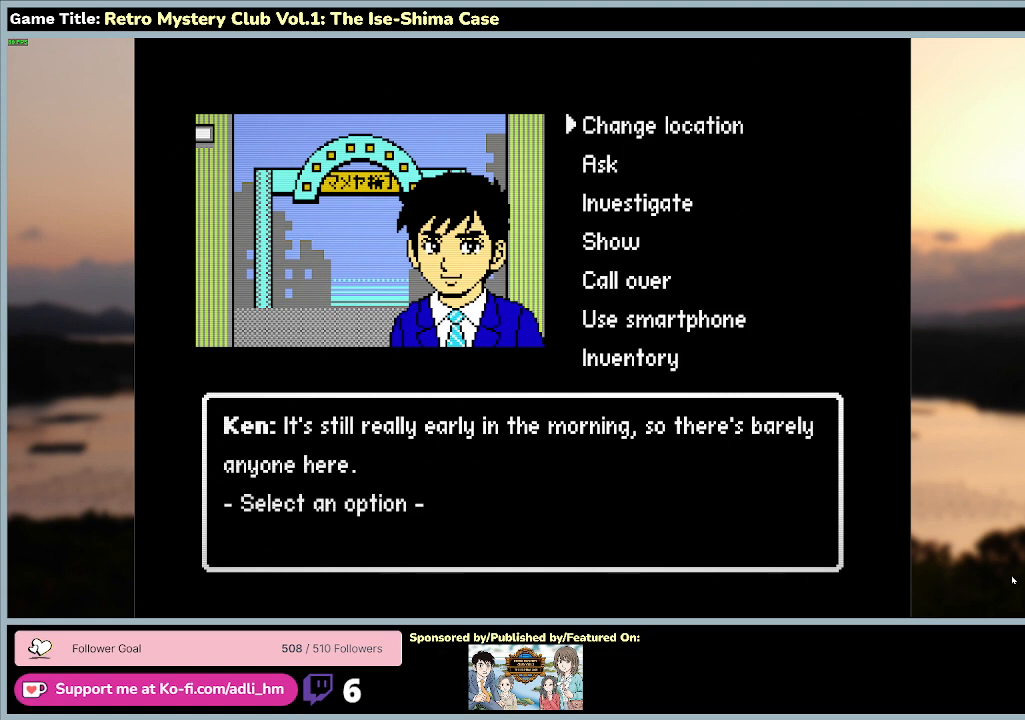
{"keys": [], "mouse": [], "events": []}
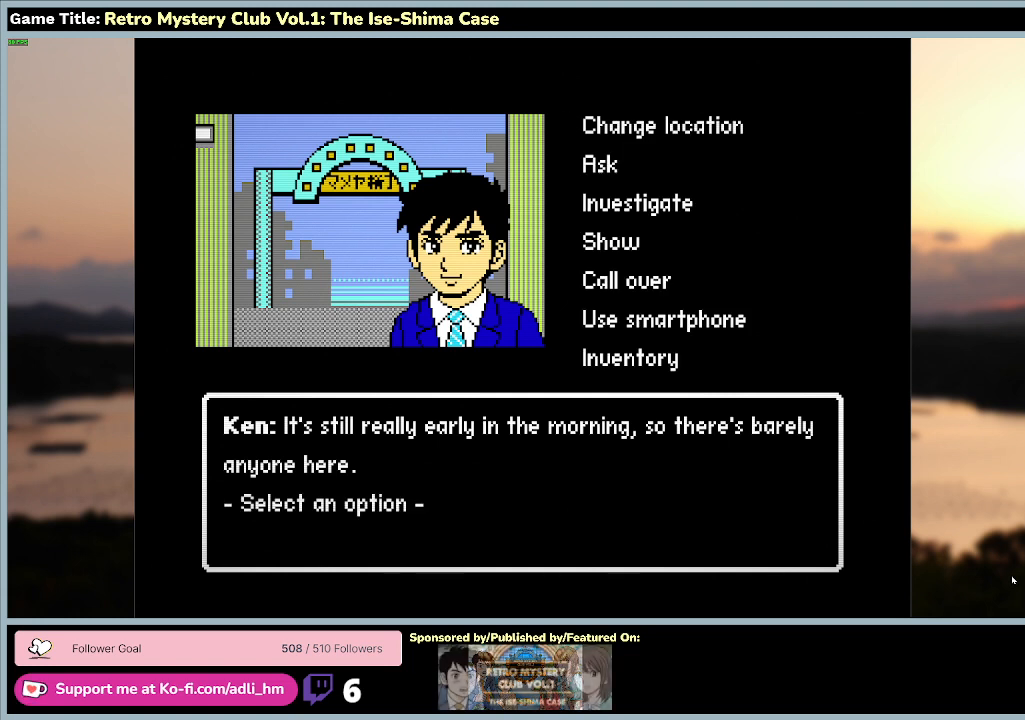
{"keys": [], "mouse": [], "events": []}
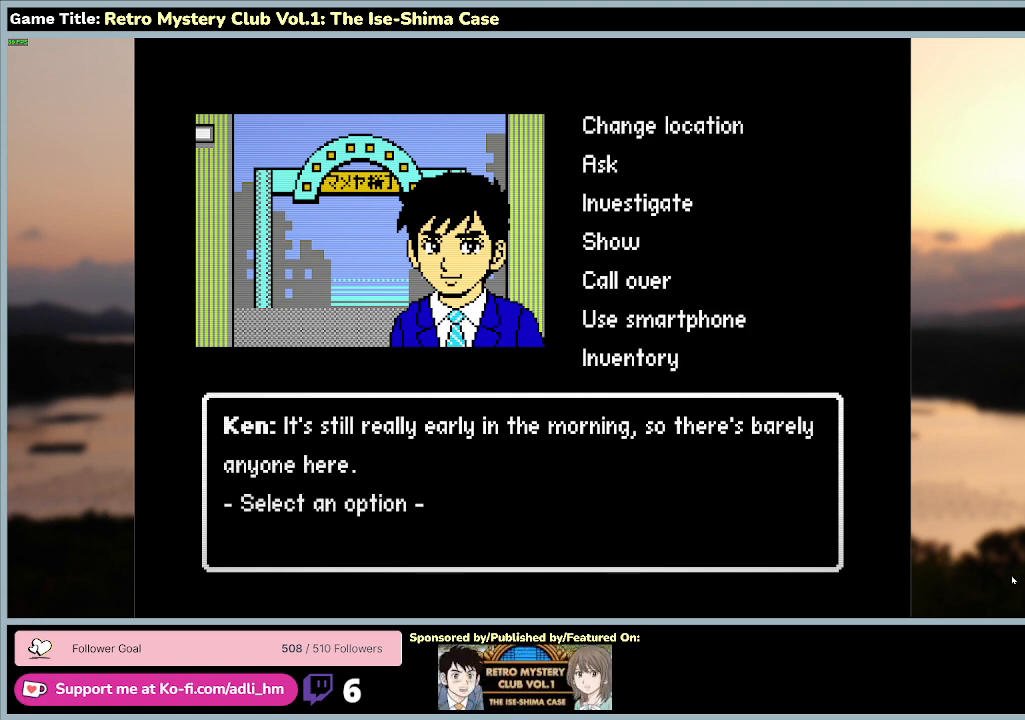
{"keys": [], "mouse": [], "events": []}
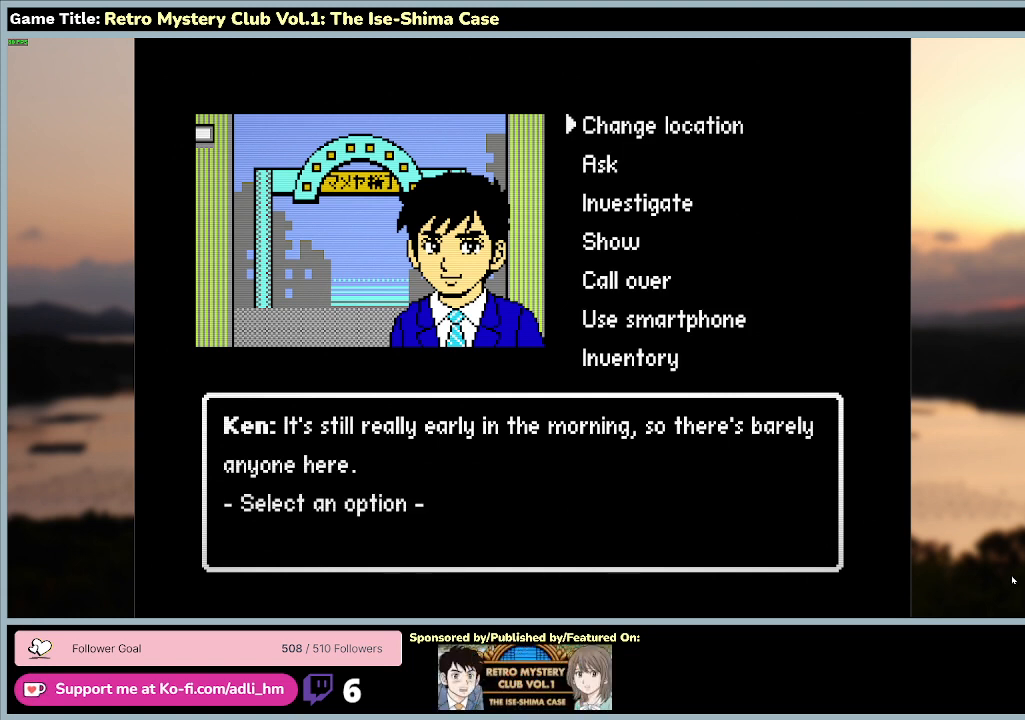
{"keys": [], "mouse": [], "events": []}
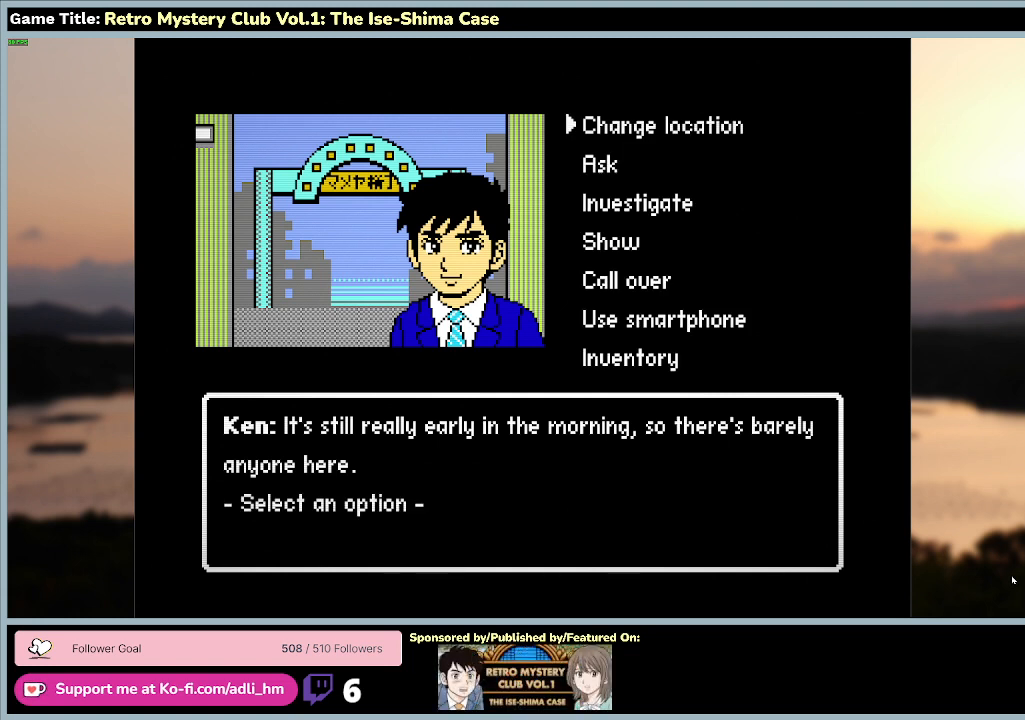
{"keys": [], "mouse": [], "events": []}
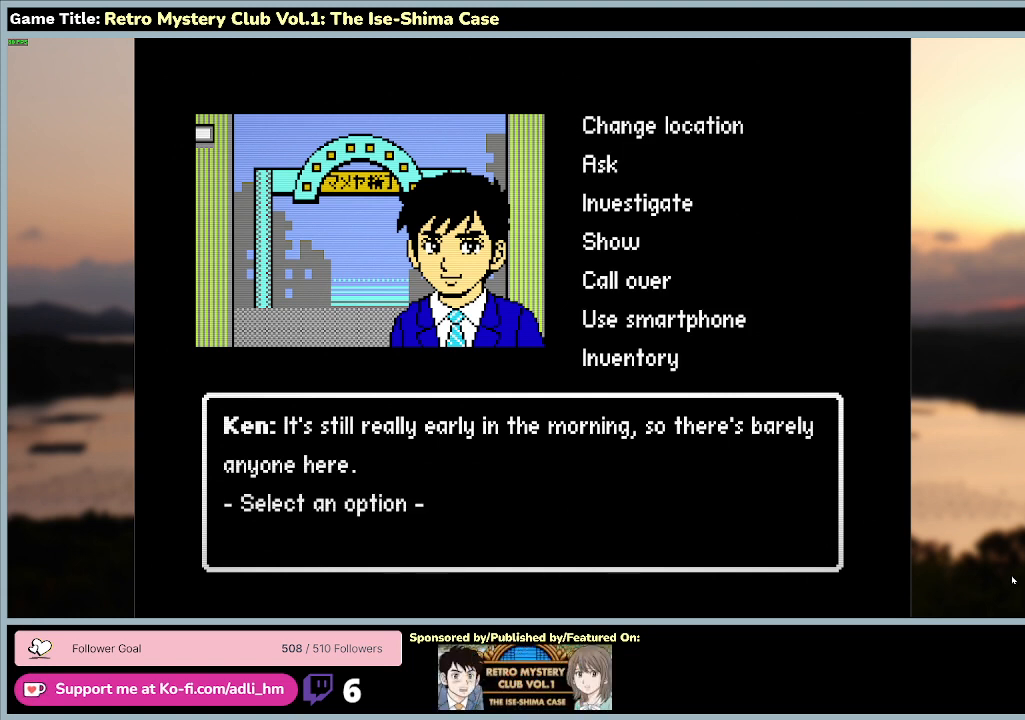
{"keys": ["space"], "mouse": [], "events": [[367, "space", "down"]]}
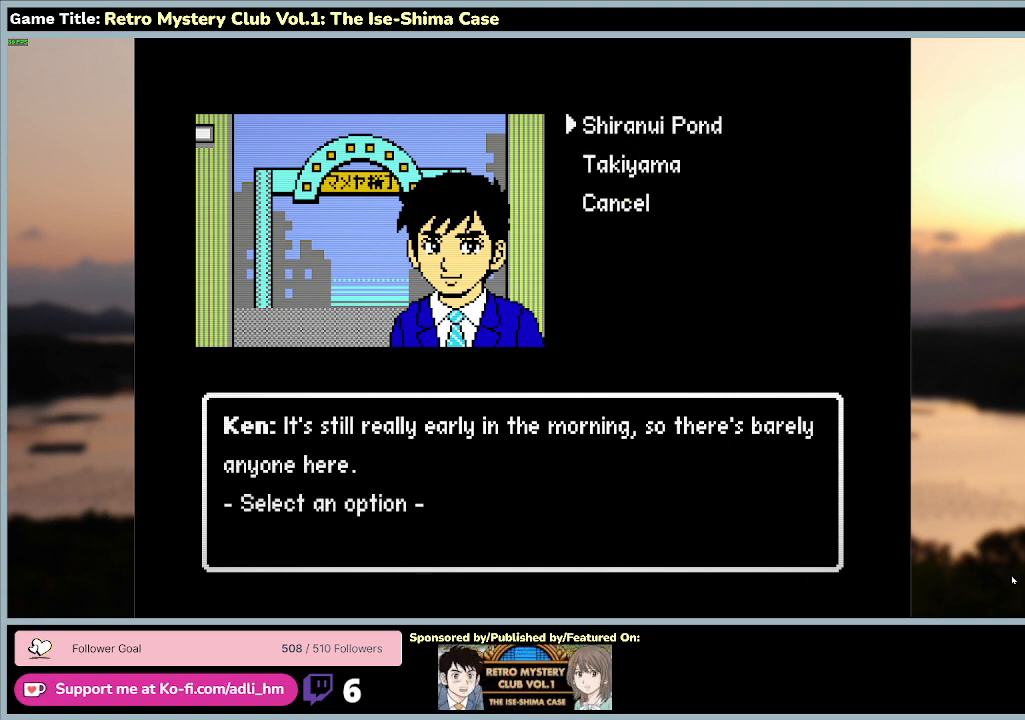
{"keys": [], "mouse": [], "events": [[300, "space", "up"]]}
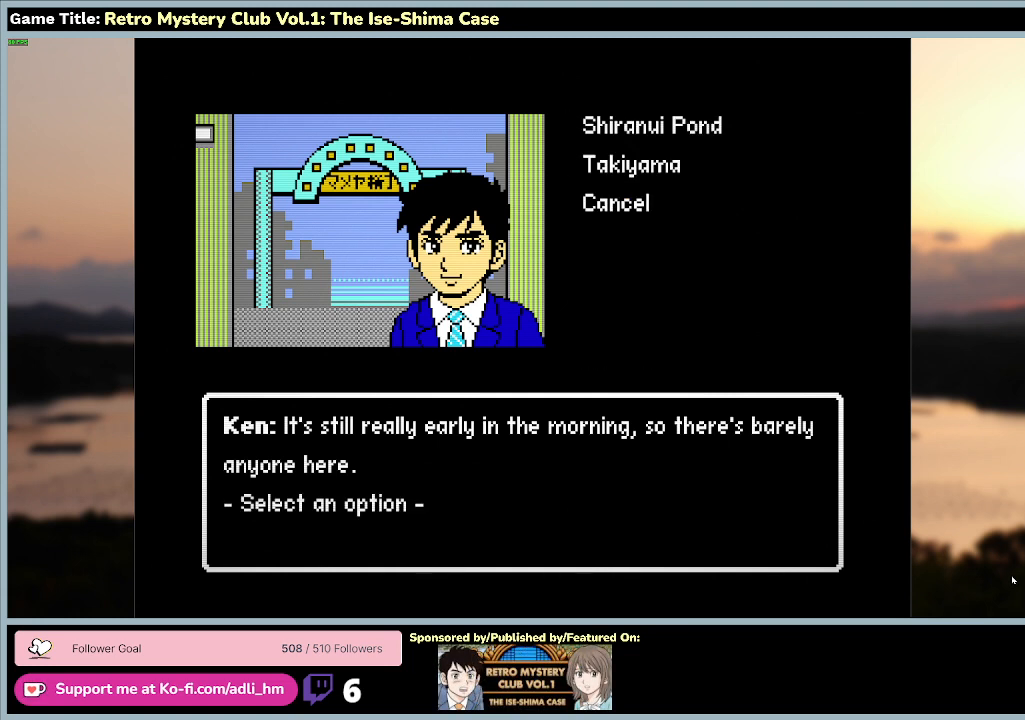
{"keys": ["space"], "mouse": [], "events": [[67, "s", "down"], [467, "s", "up"], [467, "space", "down"]]}
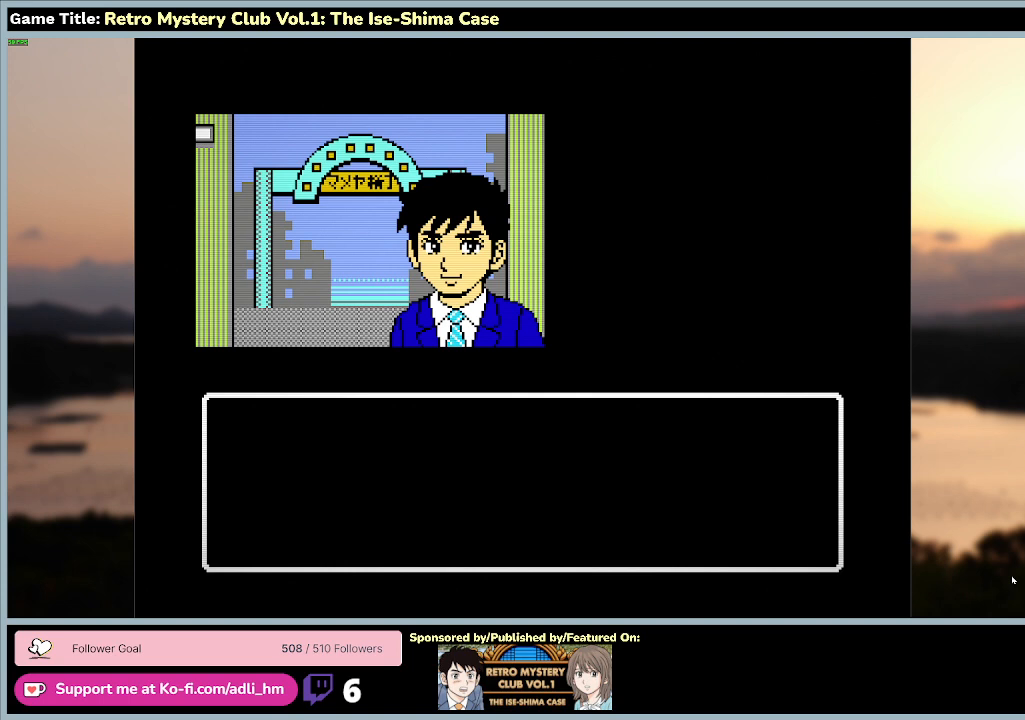
{"keys": [], "mouse": [], "events": [[467, "space", "up"]]}
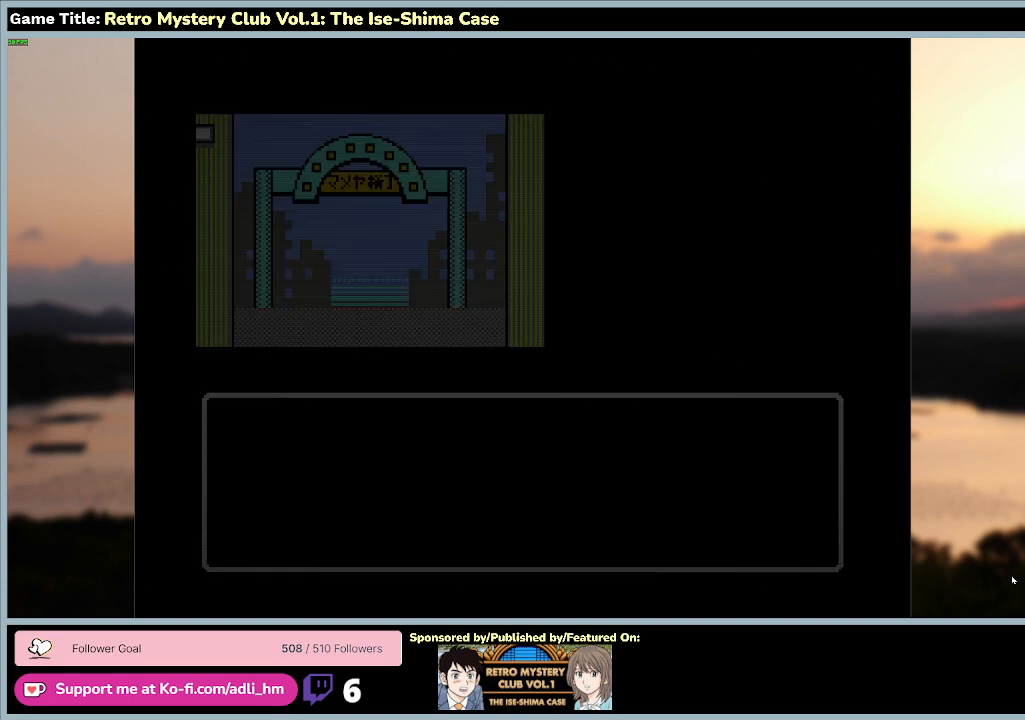
{"keys": [], "mouse": [], "events": []}
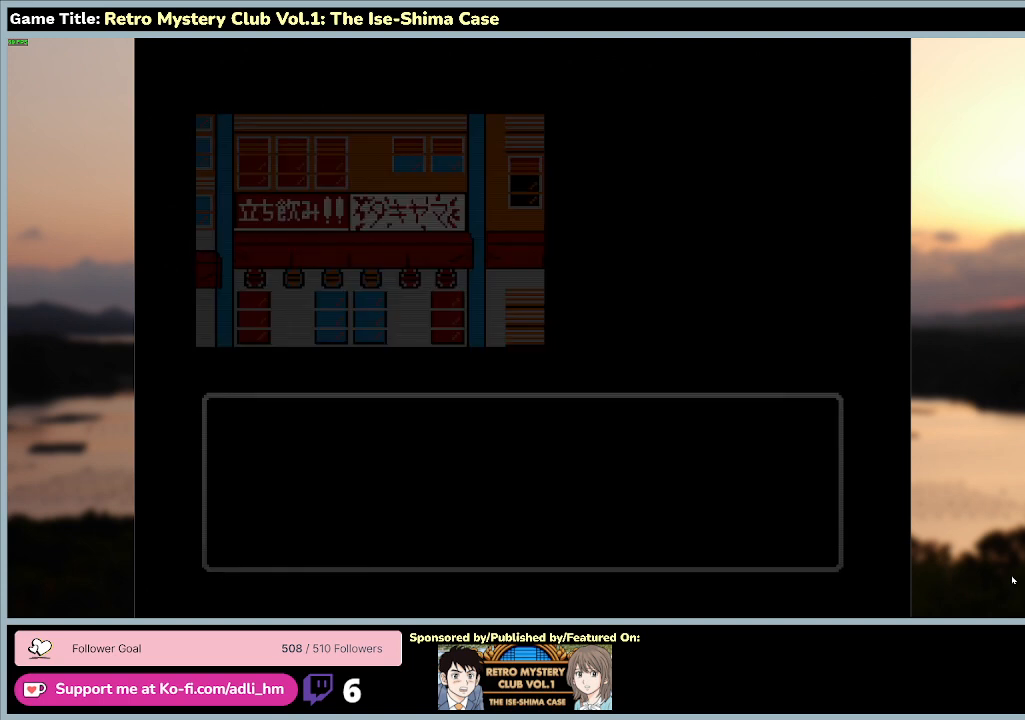
{"keys": [], "mouse": [], "events": []}
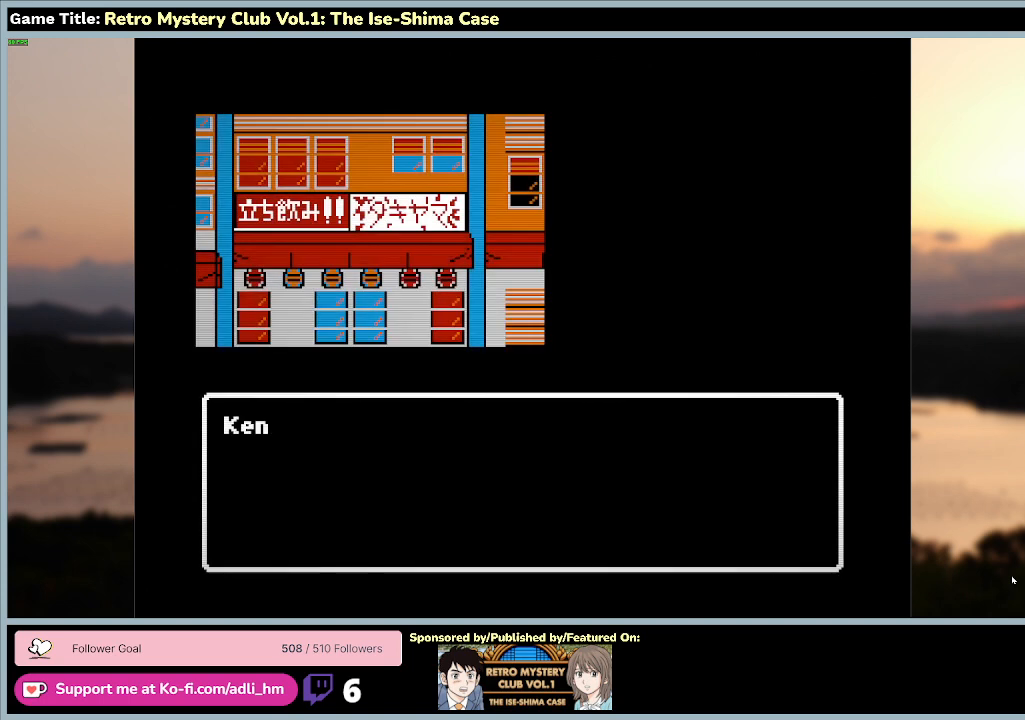
{"keys": ["space"], "mouse": [], "events": [[200, "space", "down"]]}
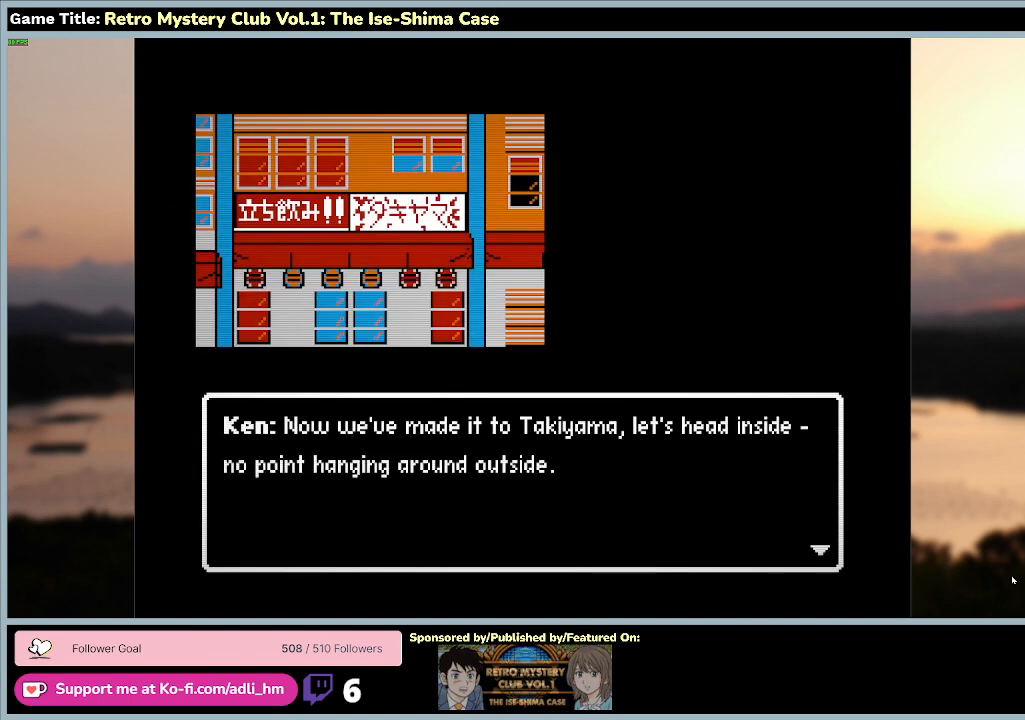
{"keys": [], "mouse": [], "events": [[167, "space", "up"]]}
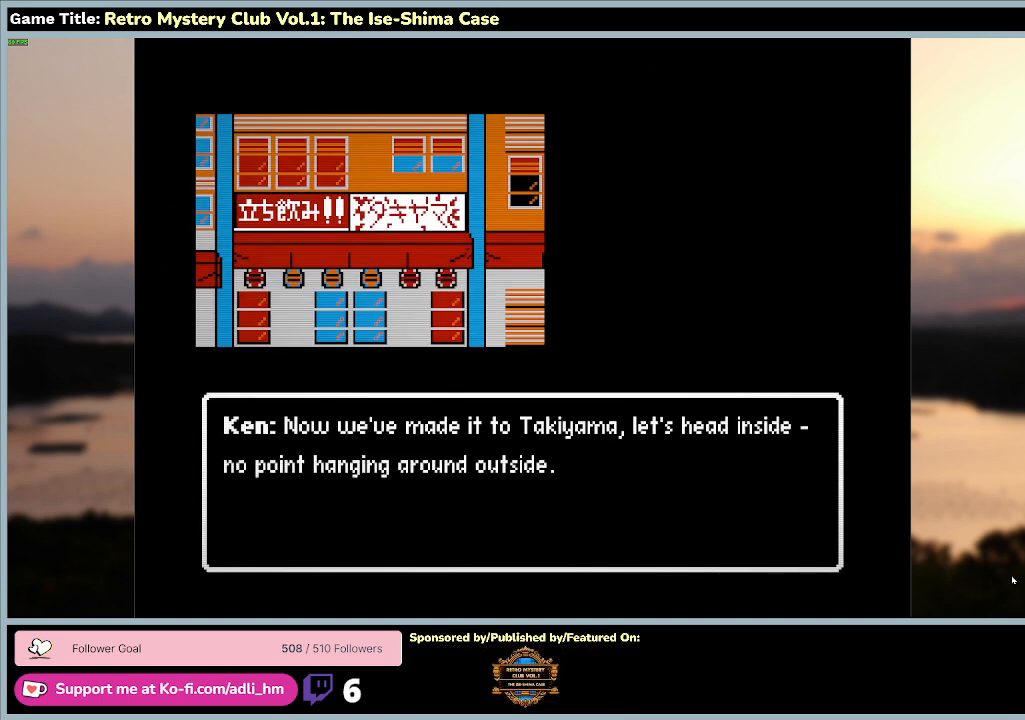
{"keys": ["space"], "mouse": [], "events": [[100, "space", "down"]]}
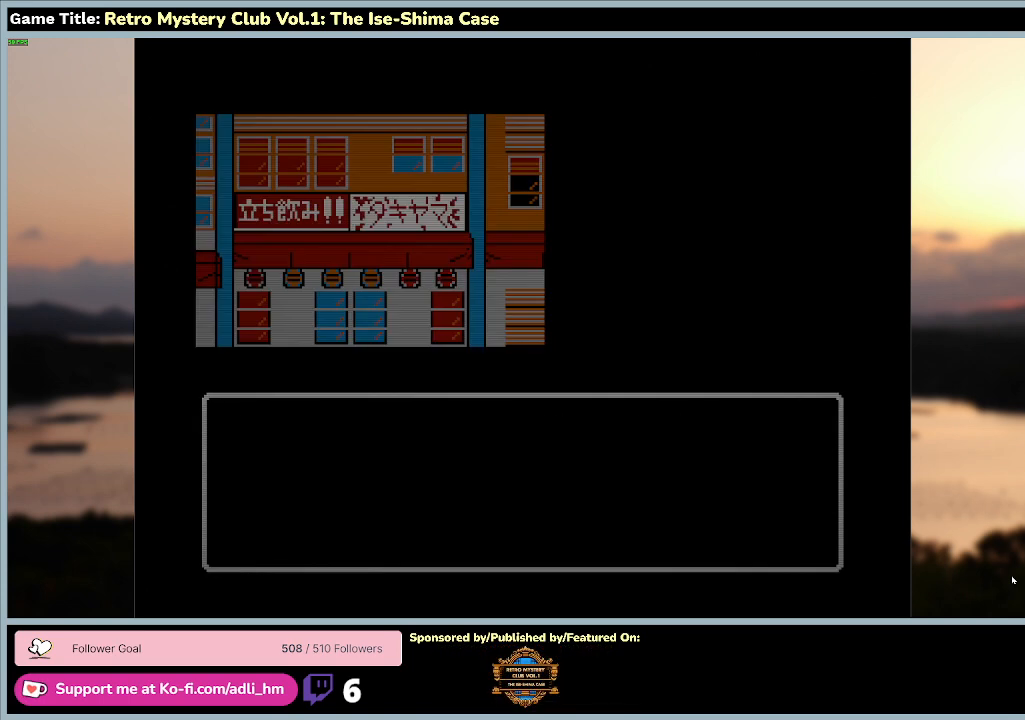
{"keys": [], "mouse": [], "events": [[33, "space", "up"]]}
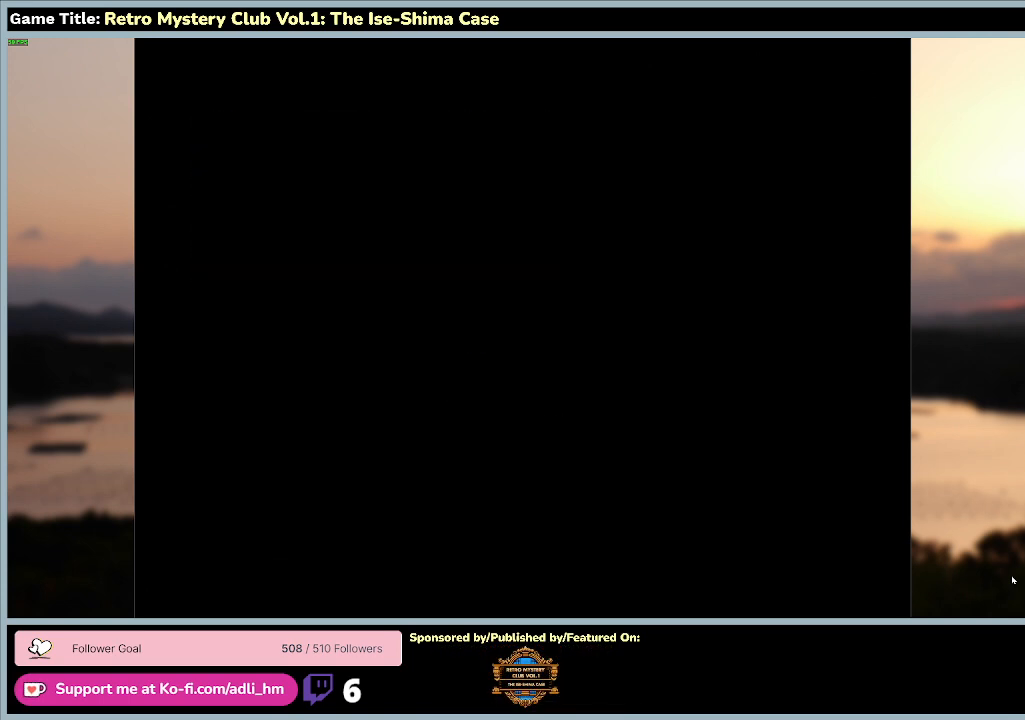
{"keys": [], "mouse": [], "events": []}
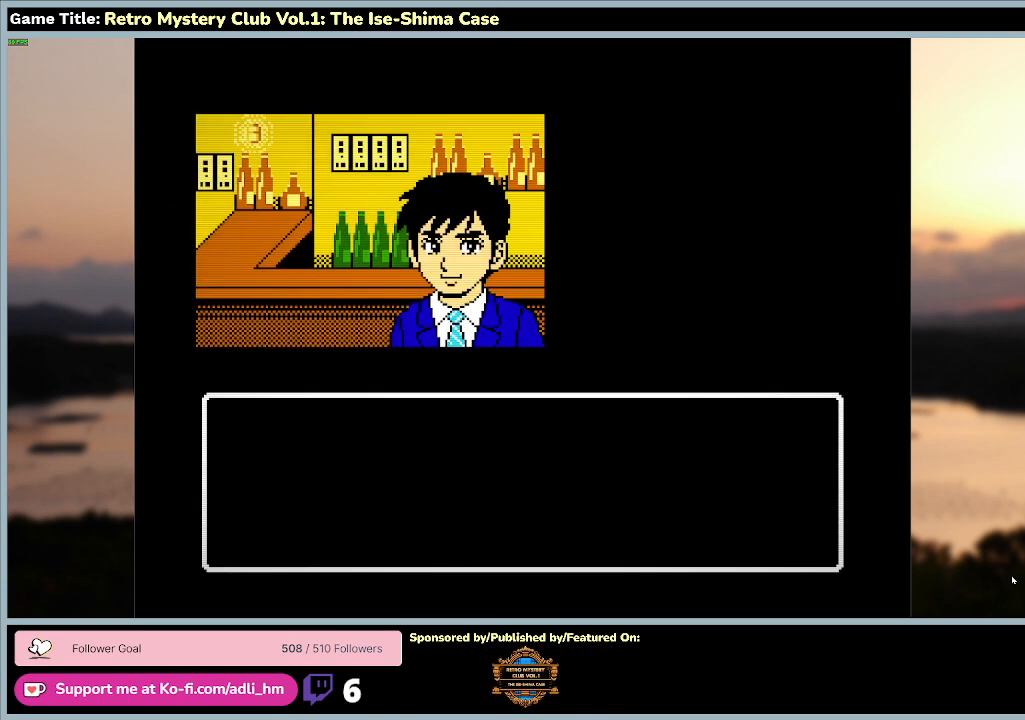
{"keys": ["space"], "mouse": [], "events": [[467, "space", "down"]]}
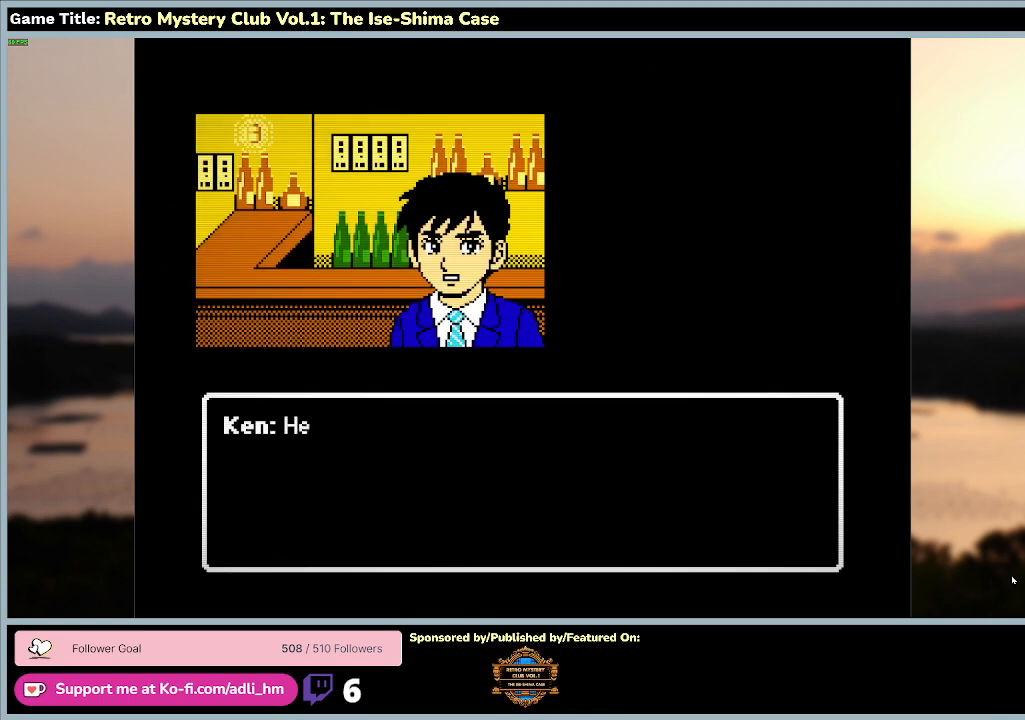
{"keys": [], "mouse": [], "events": [[467, "space", "up"]]}